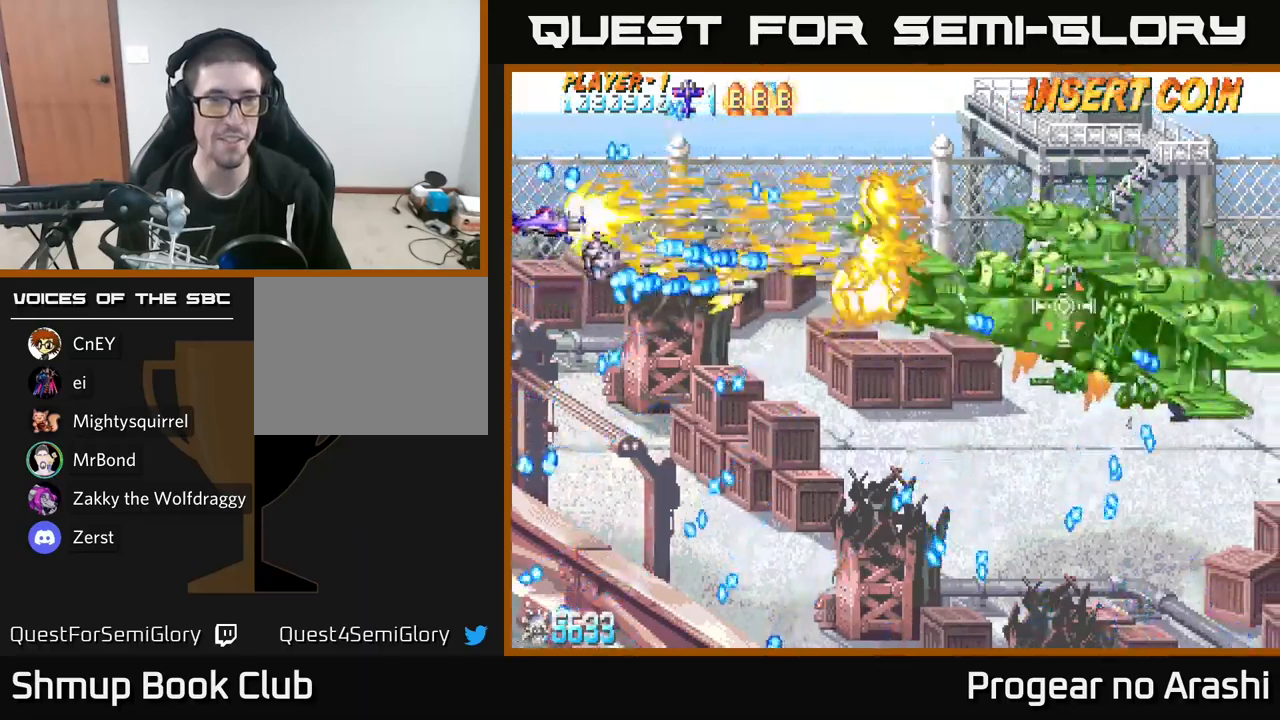
Gameplay with a controller (Xbox layout); each line is a JSON object with the inputs held at the frame after it. "events" lists button and stick changes between this image and that frame as [ms after this image, input, new state], when the widget could be followed in between.
{"buttons": ["A", "DPAD_DOWN", "DPAD_RIGHT"], "left_stick": "center", "right_stick": "center", "events": [[134, "DPAD_RIGHT", "down"], [167, "DPAD_UP", "down"], [217, "DPAD_UP", "up"], [250, "A", "down"], [267, "X", "up"], [334, "DPAD_DOWN", "down"], [467, "DPAD_RIGHT", "up"], [500, "DPAD_RIGHT", "down"]]}
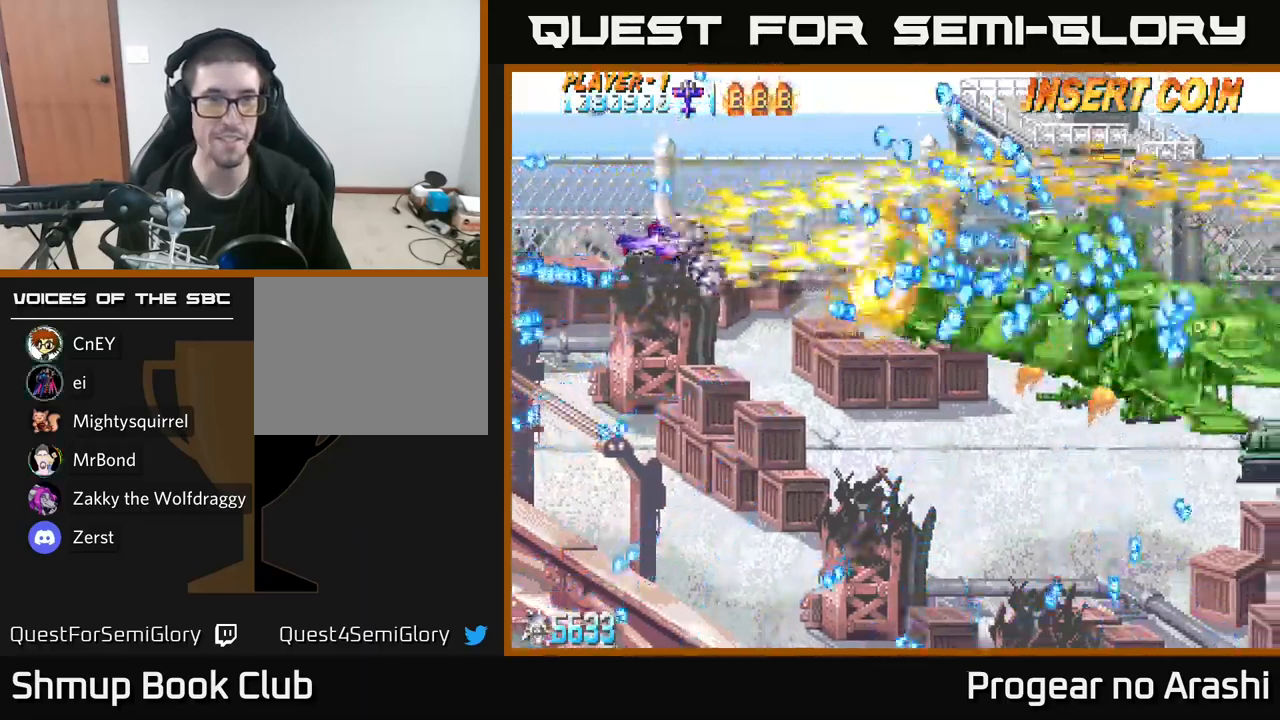
{"buttons": ["X", "DPAD_UP", "DPAD_LEFT"], "left_stick": "center", "right_stick": "center", "events": [[84, "A", "up"], [84, "DPAD_RIGHT", "up"], [84, "X", "down"], [434, "DPAD_DOWN", "up"], [467, "DPAD_UP", "down"], [484, "DPAD_LEFT", "down"]]}
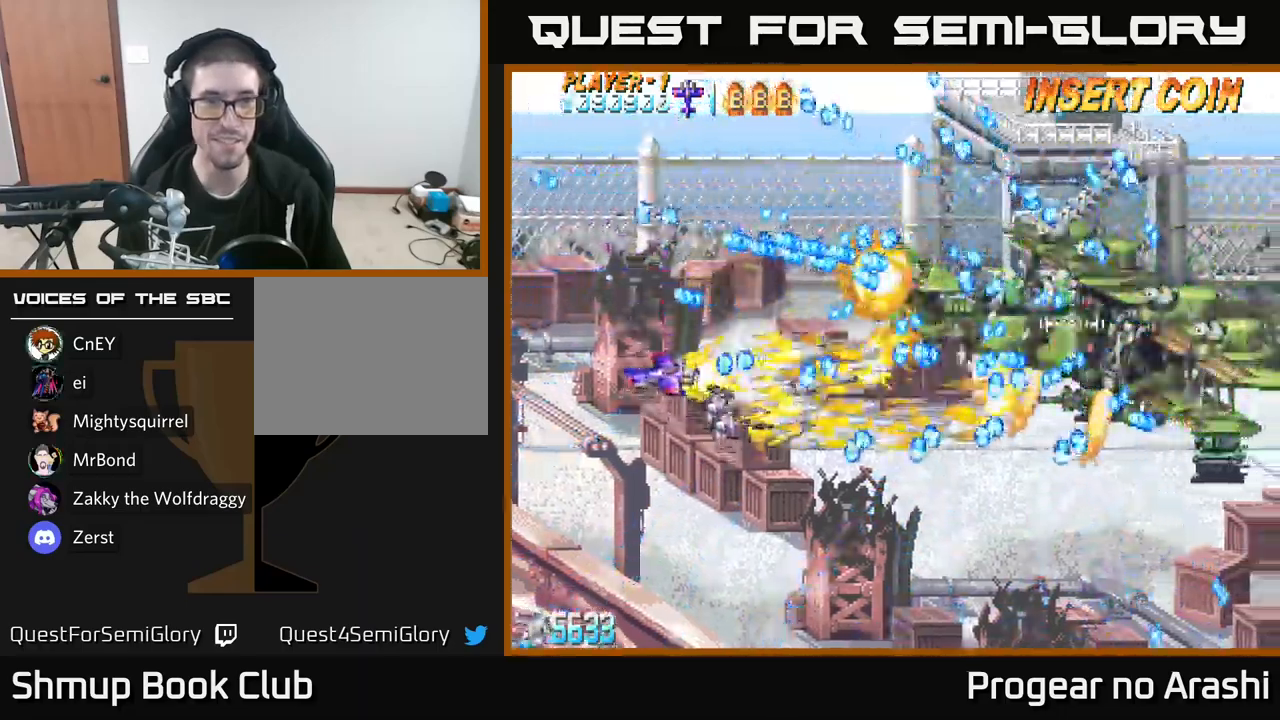
{"buttons": ["X"], "left_stick": "center", "right_stick": "center", "events": [[67, "DPAD_UP", "up"], [200, "DPAD_LEFT", "up"]]}
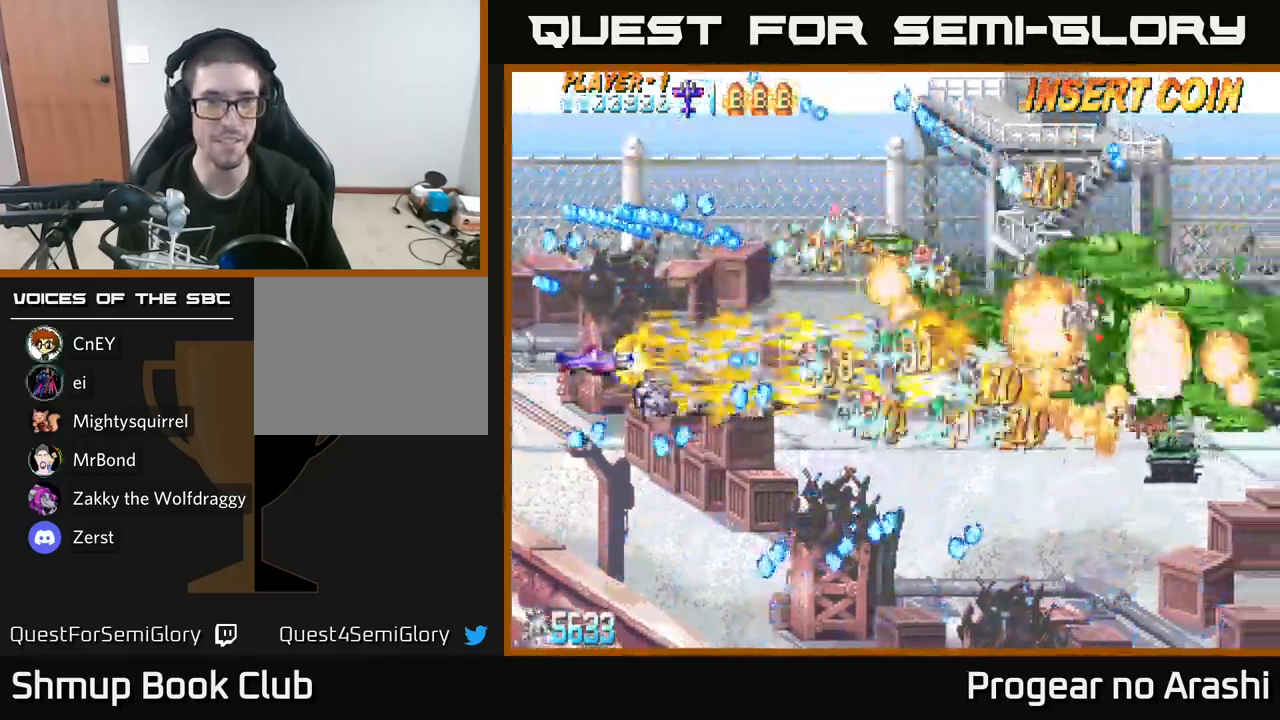
{"buttons": ["A", "DPAD_DOWN"], "left_stick": "center", "right_stick": "center", "events": [[117, "A", "down"], [167, "DPAD_UP", "down"], [167, "X", "up"], [234, "DPAD_RIGHT", "down"], [284, "DPAD_UP", "up"], [384, "DPAD_DOWN", "down"], [400, "DPAD_RIGHT", "up"]]}
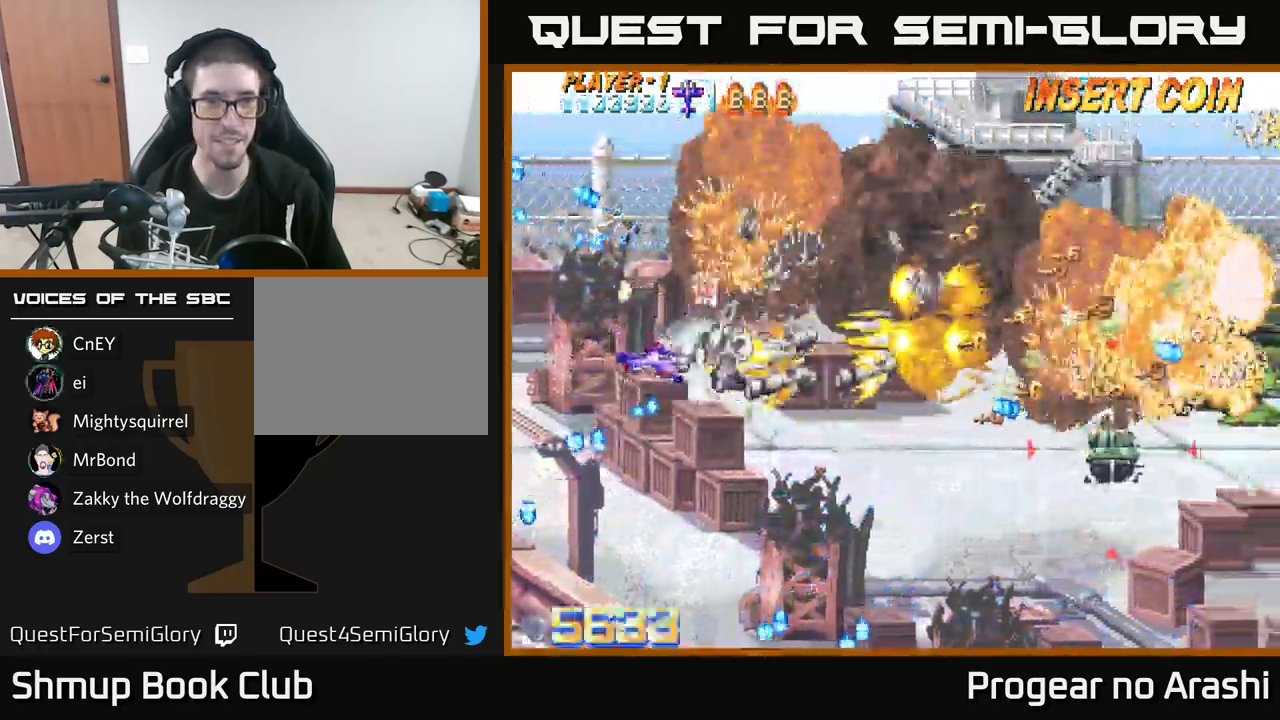
{"buttons": ["X", "DPAD_DOWN", "DPAD_RIGHT"], "left_stick": "center", "right_stick": "center", "events": [[67, "A", "up"], [67, "DPAD_RIGHT", "down"], [84, "X", "down"], [100, "DPAD_DOWN", "up"], [134, "DPAD_DOWN", "down"], [150, "X", "up"], [250, "X", "down"]]}
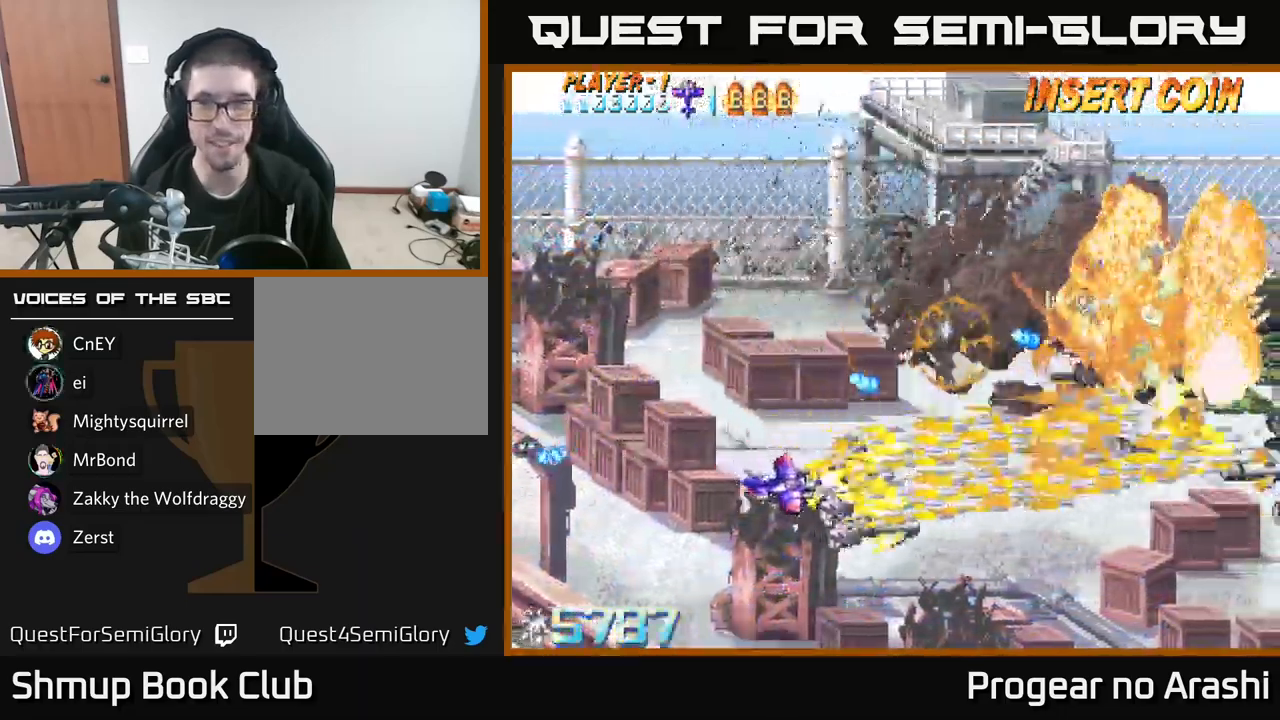
{"buttons": ["DPAD_RIGHT"], "left_stick": "center", "right_stick": "center", "events": [[50, "X", "up"], [417, "DPAD_DOWN", "up"]]}
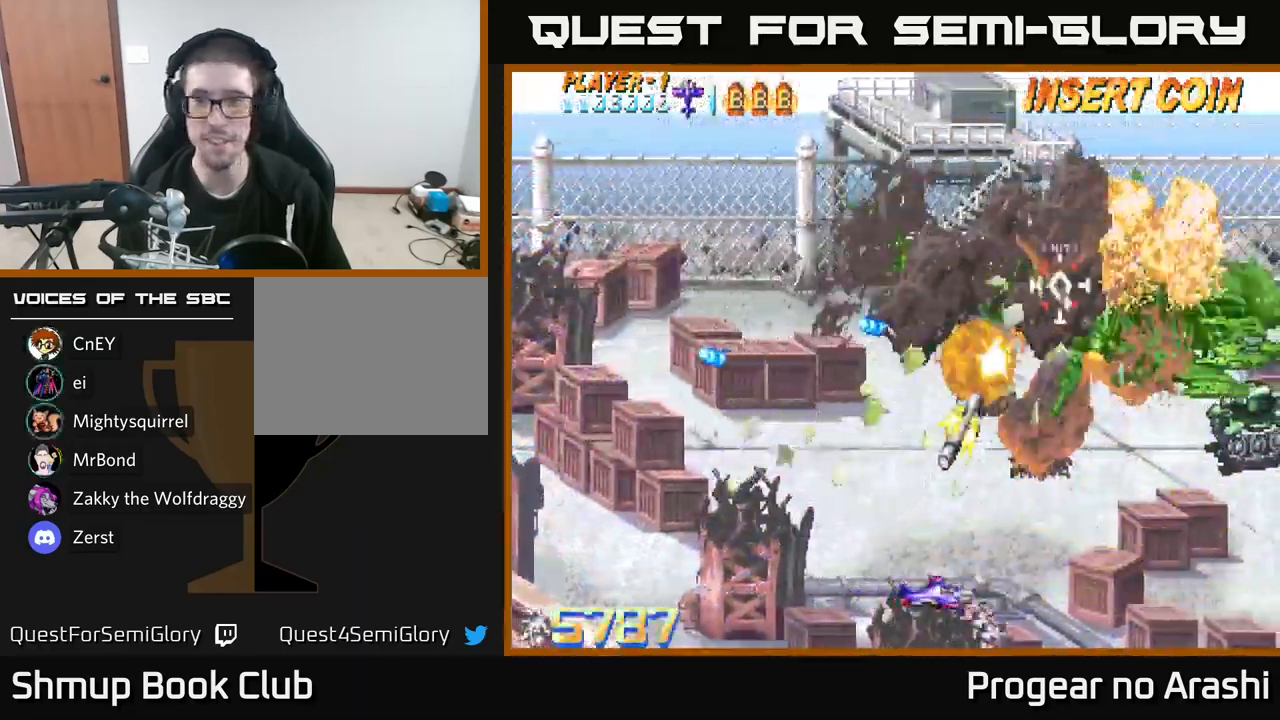
{"buttons": ["DPAD_RIGHT"], "left_stick": "center", "right_stick": "center", "events": []}
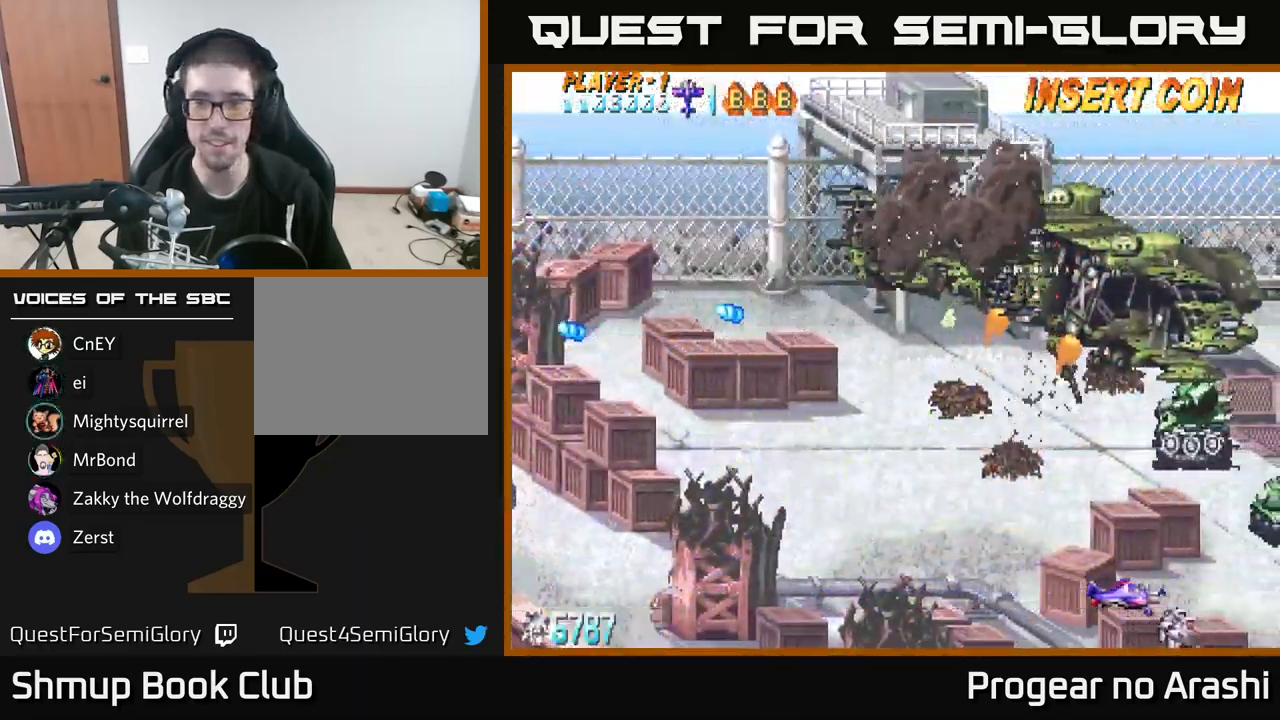
{"buttons": ["X", "DPAD_UP", "DPAD_LEFT"], "left_stick": "center", "right_stick": "center", "events": [[84, "DPAD_RIGHT", "up"], [167, "DPAD_LEFT", "down"], [267, "DPAD_UP", "down"], [384, "X", "down"]]}
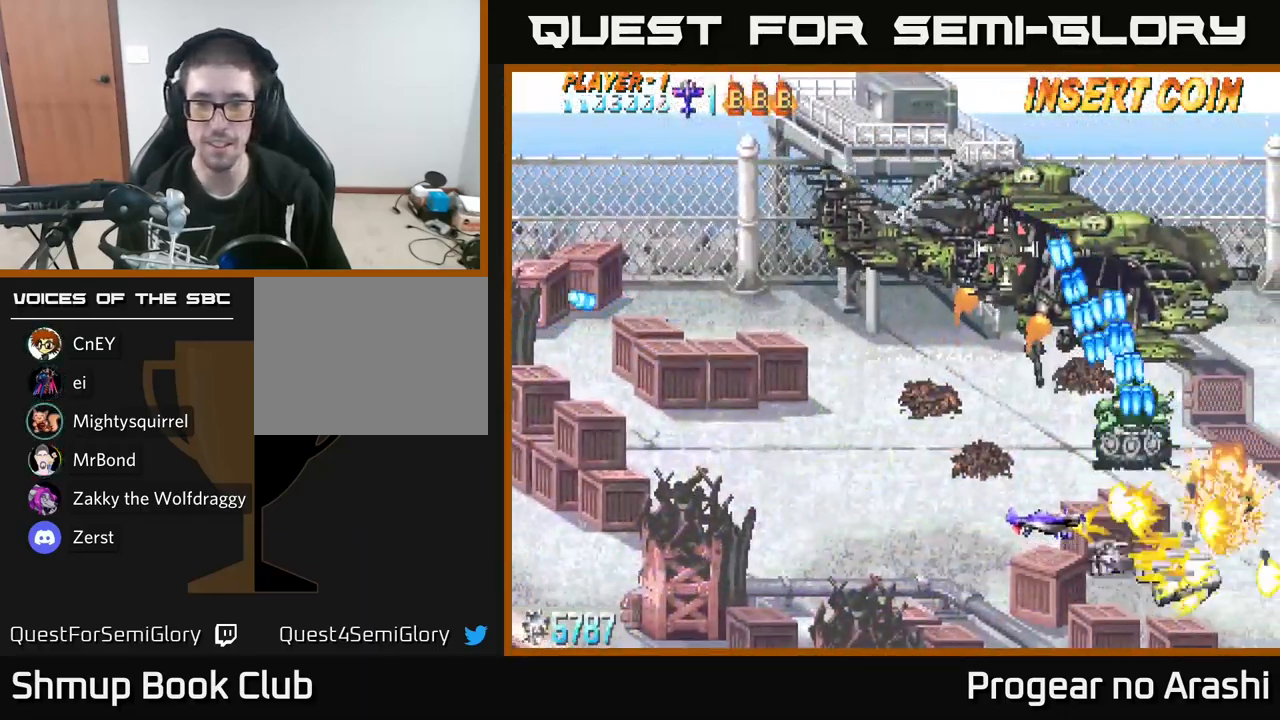
{"buttons": ["X", "DPAD_DOWN"], "left_stick": "center", "right_stick": "center", "events": [[267, "DPAD_UP", "up"], [417, "DPAD_DOWN", "down"], [417, "DPAD_LEFT", "up"]]}
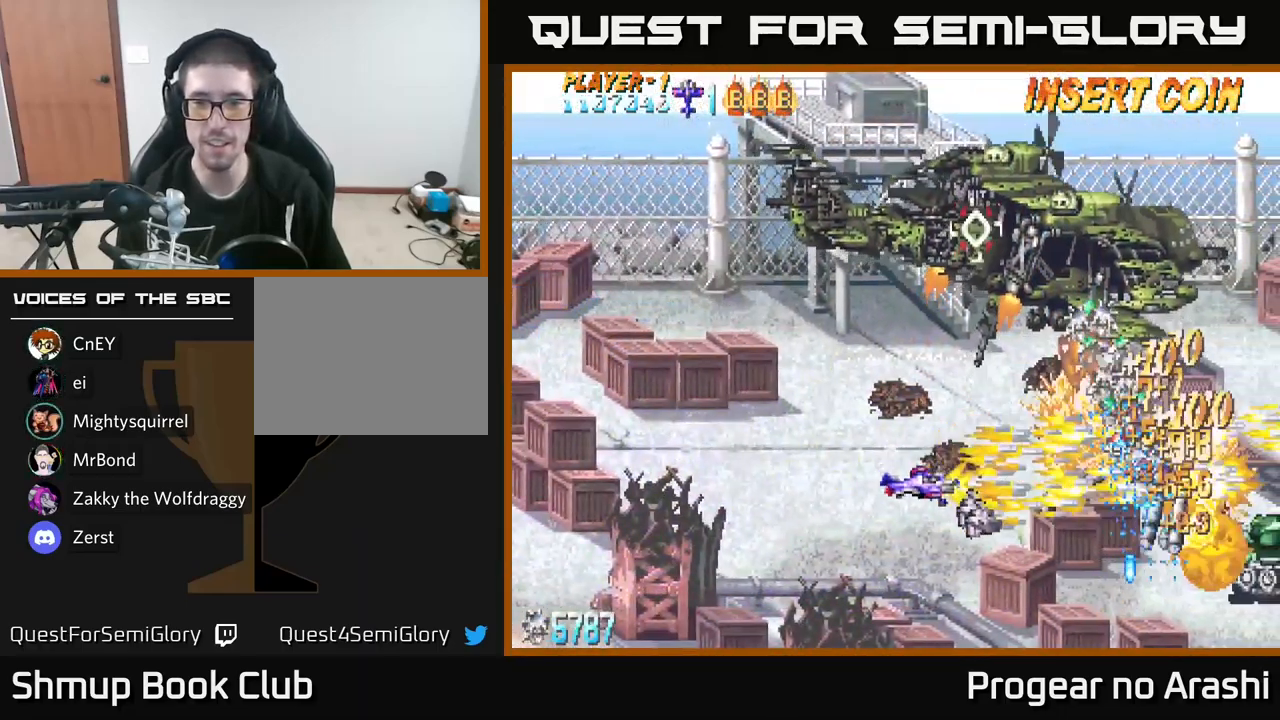
{"buttons": ["A", "DPAD_RIGHT"], "left_stick": "center", "right_stick": "center", "events": [[17, "DPAD_DOWN", "up"], [34, "DPAD_LEFT", "down"], [84, "A", "down"], [134, "X", "up"], [150, "DPAD_DOWN", "down"], [167, "DPAD_LEFT", "up"], [401, "DPAD_DOWN", "up"], [417, "DPAD_RIGHT", "down"]]}
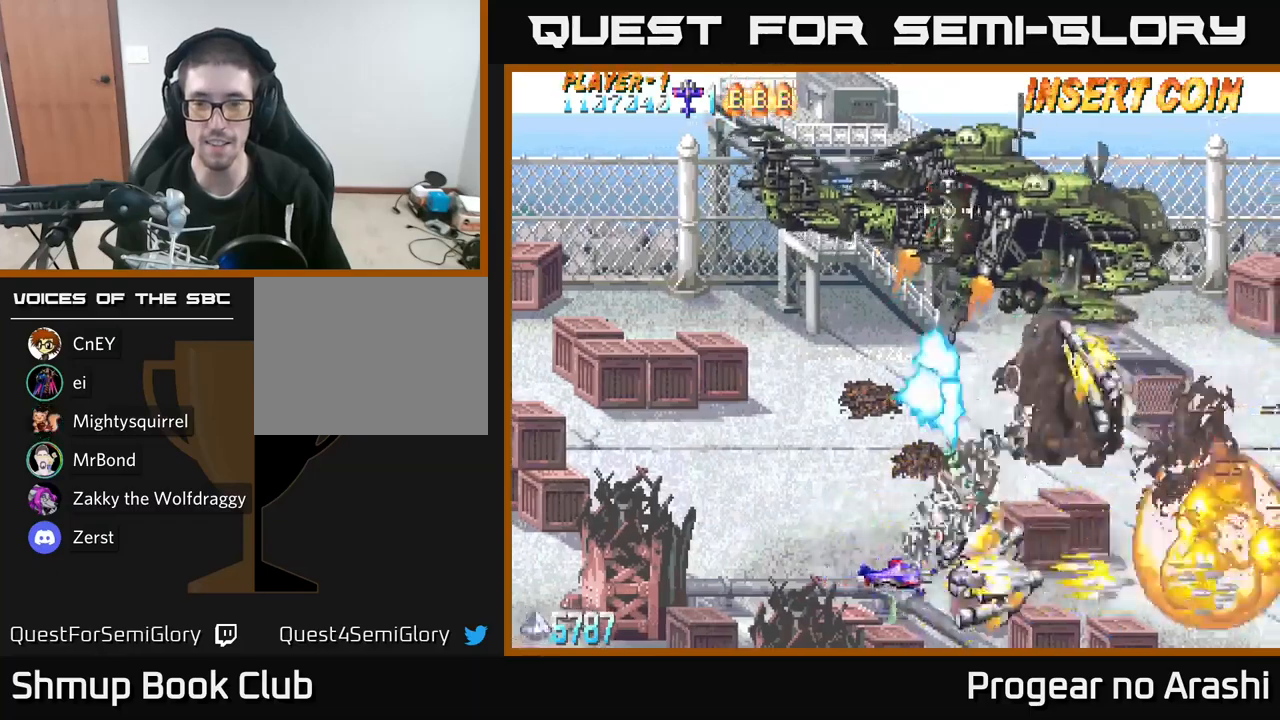
{"buttons": ["DPAD_RIGHT"], "left_stick": "center", "right_stick": "center", "events": [[17, "A", "up"], [367, "DPAD_RIGHT", "up"], [417, "DPAD_RIGHT", "down"], [450, "DPAD_DOWN", "down"], [483, "DPAD_DOWN", "up"]]}
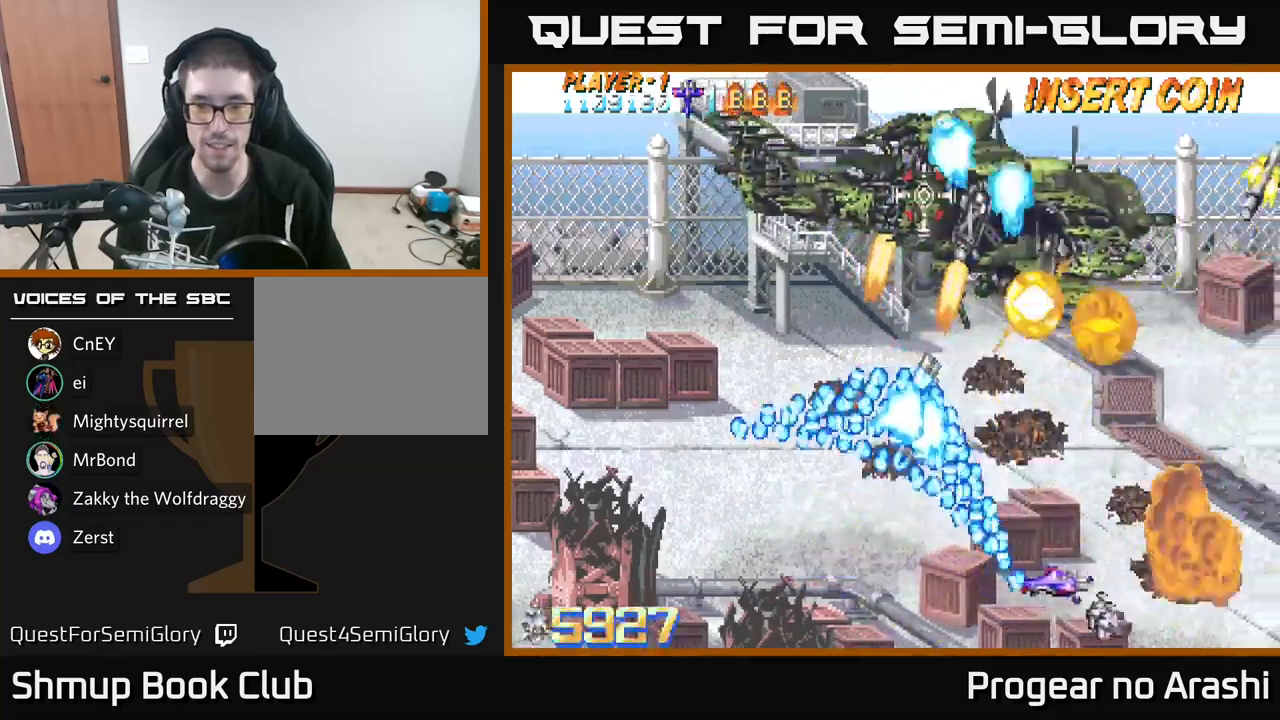
{"buttons": [], "left_stick": "center", "right_stick": "center", "events": [[233, "DPAD_UP", "down"], [267, "DPAD_RIGHT", "up"], [350, "DPAD_LEFT", "down"], [367, "DPAD_UP", "up"], [400, "DPAD_LEFT", "up"]]}
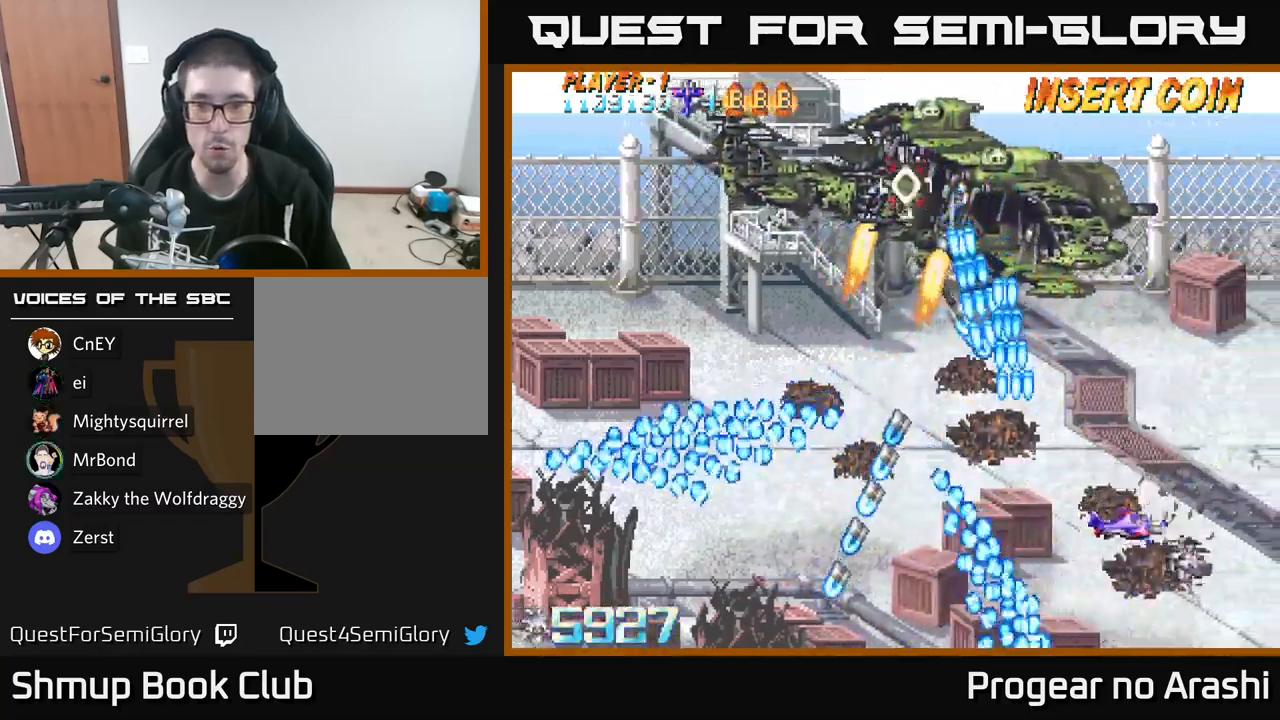
{"buttons": ["DPAD_UP"], "left_stick": "center", "right_stick": "center", "events": [[83, "DPAD_RIGHT", "down"], [283, "DPAD_RIGHT", "up"], [417, "DPAD_UP", "down"]]}
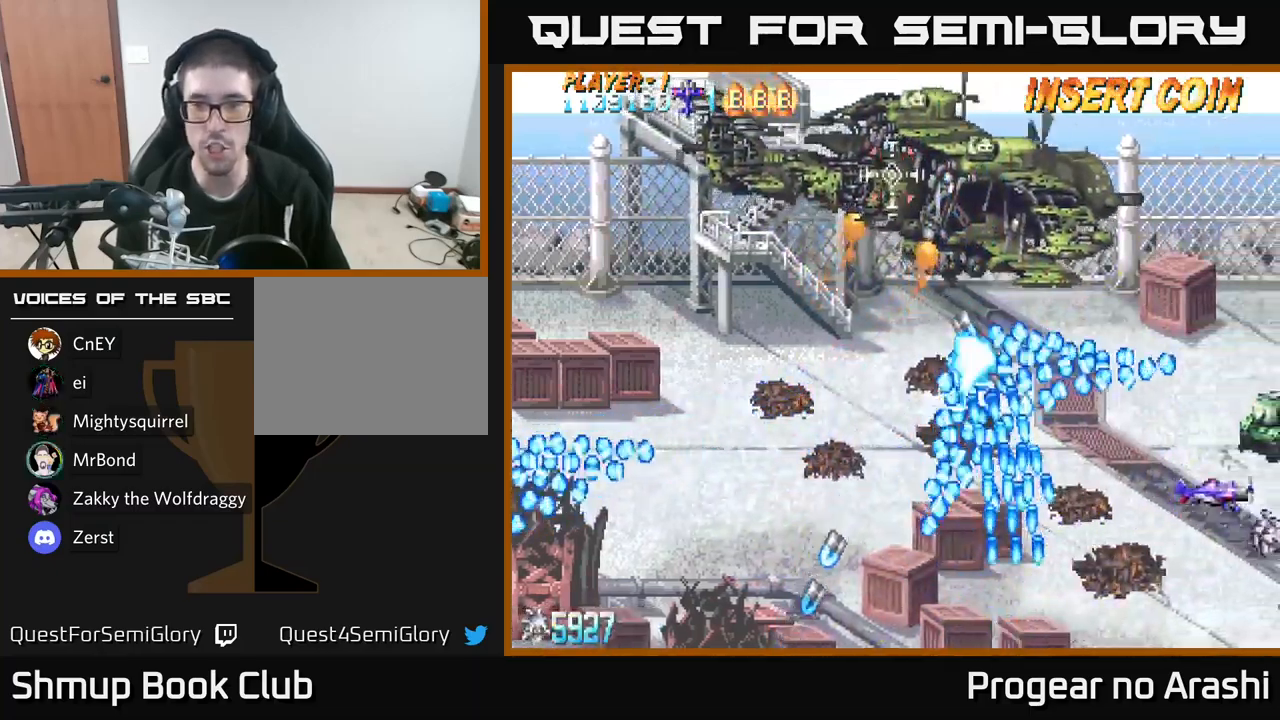
{"buttons": ["DPAD_DOWN", "DPAD_RIGHT"], "left_stick": "center", "right_stick": "center", "events": [[67, "DPAD_UP", "up"], [100, "DPAD_DOWN", "down"], [200, "DPAD_LEFT", "down"], [217, "DPAD_DOWN", "up"], [417, "DPAD_DOWN", "down"], [417, "DPAD_LEFT", "up"], [467, "DPAD_RIGHT", "down"]]}
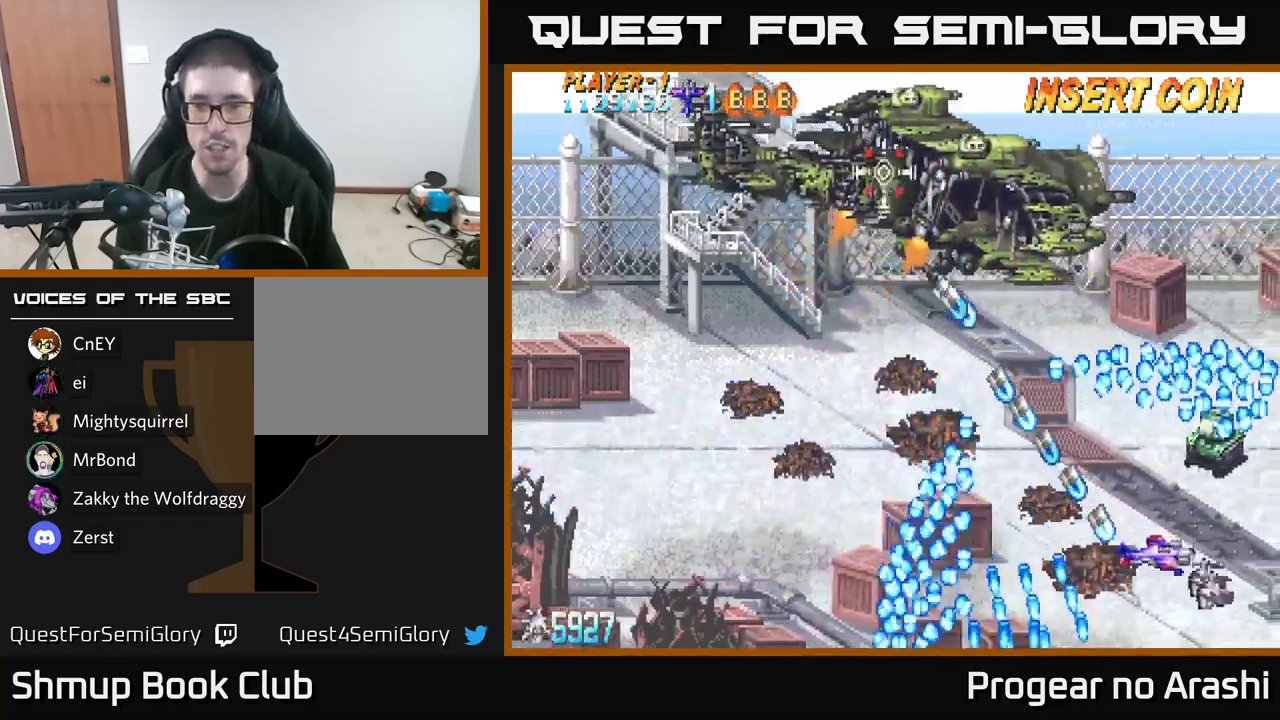
{"buttons": ["DPAD_UP", "DPAD_LEFT"], "left_stick": "center", "right_stick": "center", "events": [[83, "DPAD_RIGHT", "up"], [133, "DPAD_LEFT", "down"], [400, "DPAD_DOWN", "up"], [483, "DPAD_UP", "down"]]}
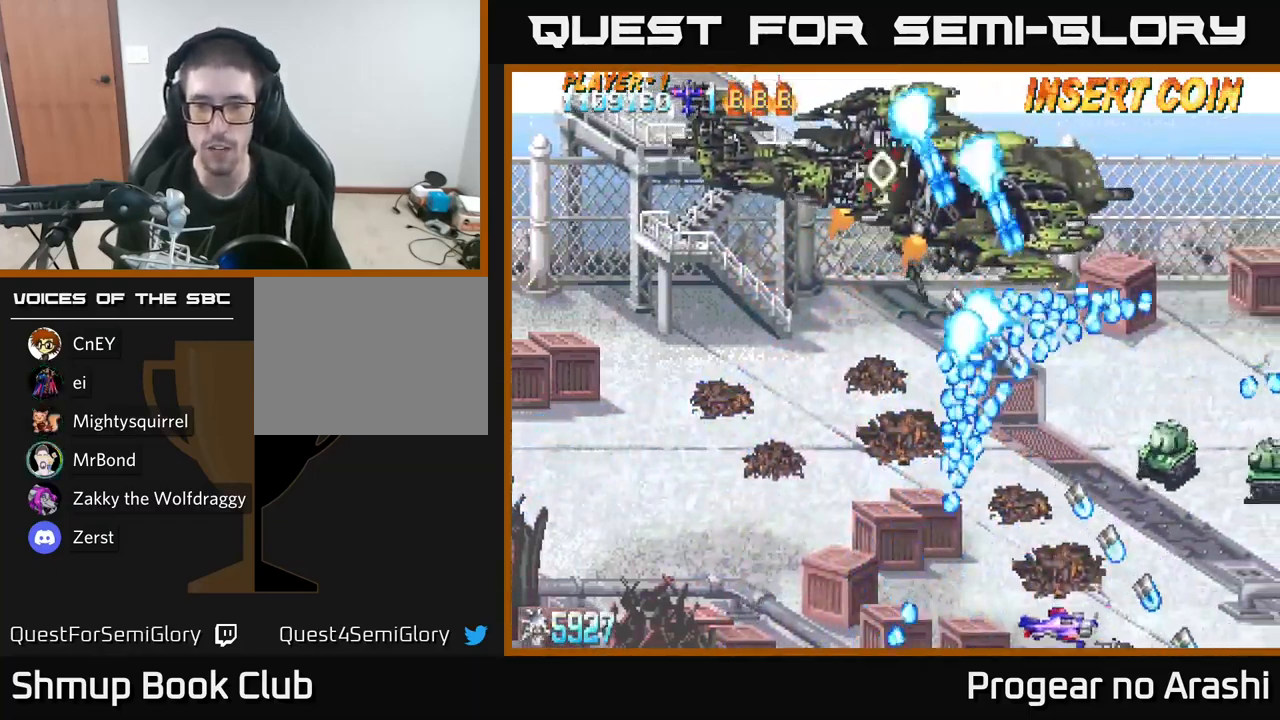
{"buttons": ["X", "DPAD_LEFT"], "left_stick": "center", "right_stick": "center", "events": [[33, "DPAD_LEFT", "up"], [100, "DPAD_LEFT", "down"], [233, "DPAD_LEFT", "up"], [233, "DPAD_UP", "up"], [267, "DPAD_RIGHT", "down"], [300, "X", "down"], [400, "DPAD_RIGHT", "up"], [417, "DPAD_UP", "down"], [433, "DPAD_LEFT", "down"], [483, "DPAD_UP", "up"]]}
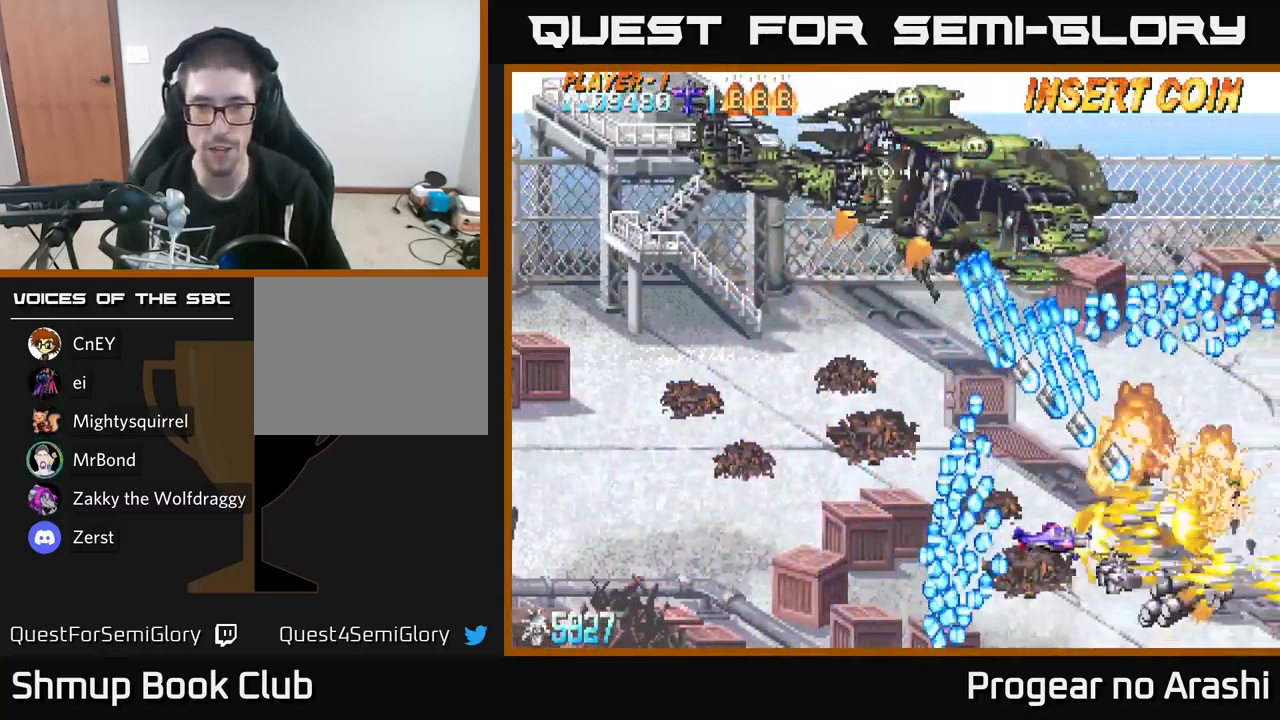
{"buttons": ["A", "L2", "DPAD_DOWN", "DPAD_LEFT"], "left_stick": "center", "right_stick": "center", "events": [[133, "A", "down"], [150, "DPAD_UP", "down"], [167, "DPAD_LEFT", "up"], [167, "X", "up"], [267, "DPAD_LEFT", "down"], [300, "DPAD_UP", "up"], [500, "DPAD_DOWN", "down"], [500, "L2", "down"]]}
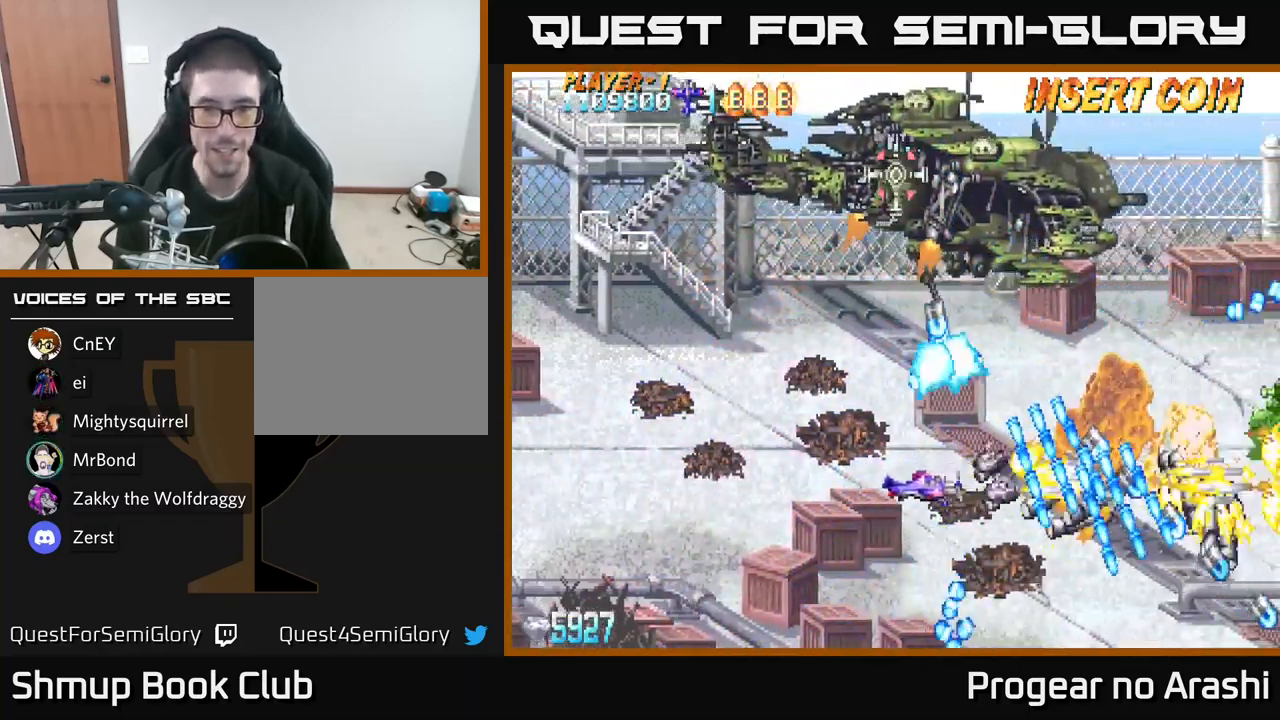
{"buttons": ["X", "DPAD_DOWN", "DPAD_RIGHT"], "left_stick": "center", "right_stick": "center", "events": [[83, "L2", "up"], [100, "DPAD_DOWN", "up"], [333, "X", "down"], [367, "A", "up"], [367, "DPAD_DOWN", "down"], [383, "L2", "down"], [417, "DPAD_LEFT", "up"], [433, "L2", "up"], [483, "DPAD_RIGHT", "down"]]}
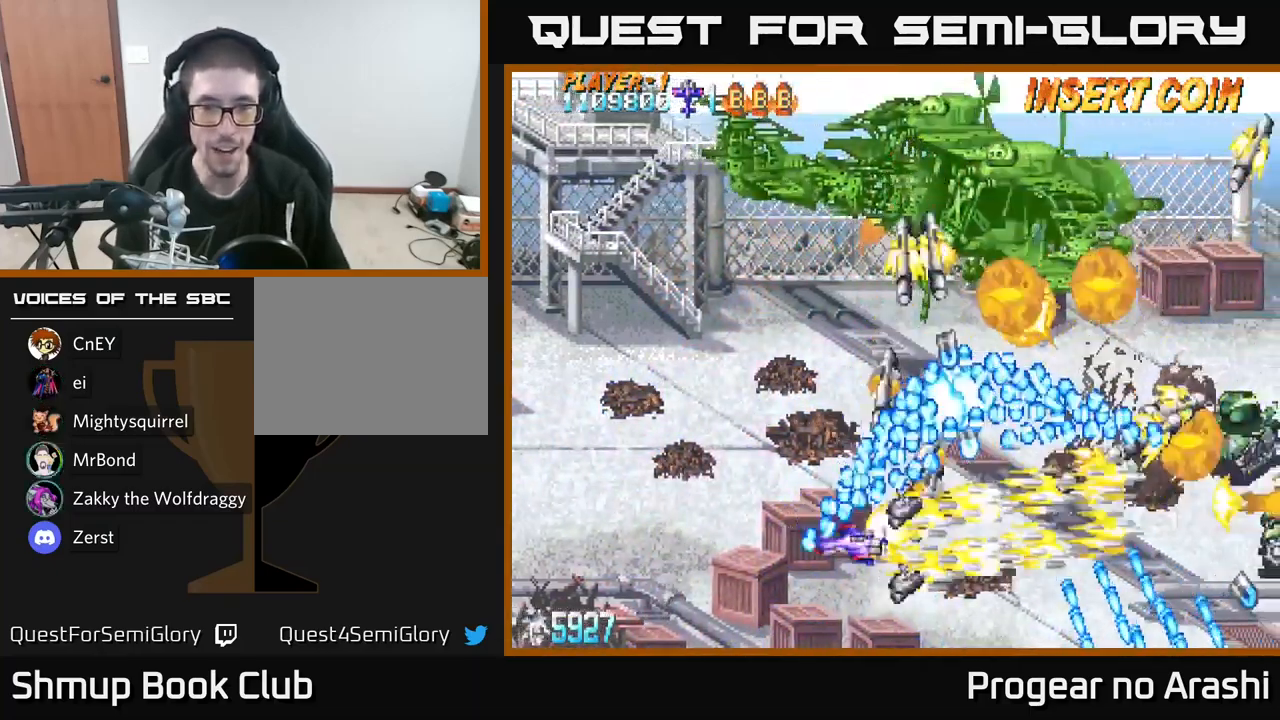
{"buttons": ["A"], "left_stick": "center", "right_stick": "center", "events": [[217, "DPAD_DOWN", "up"], [367, "DPAD_RIGHT", "up"], [400, "DPAD_LEFT", "down"], [417, "A", "down"], [450, "X", "up"], [483, "DPAD_LEFT", "up"]]}
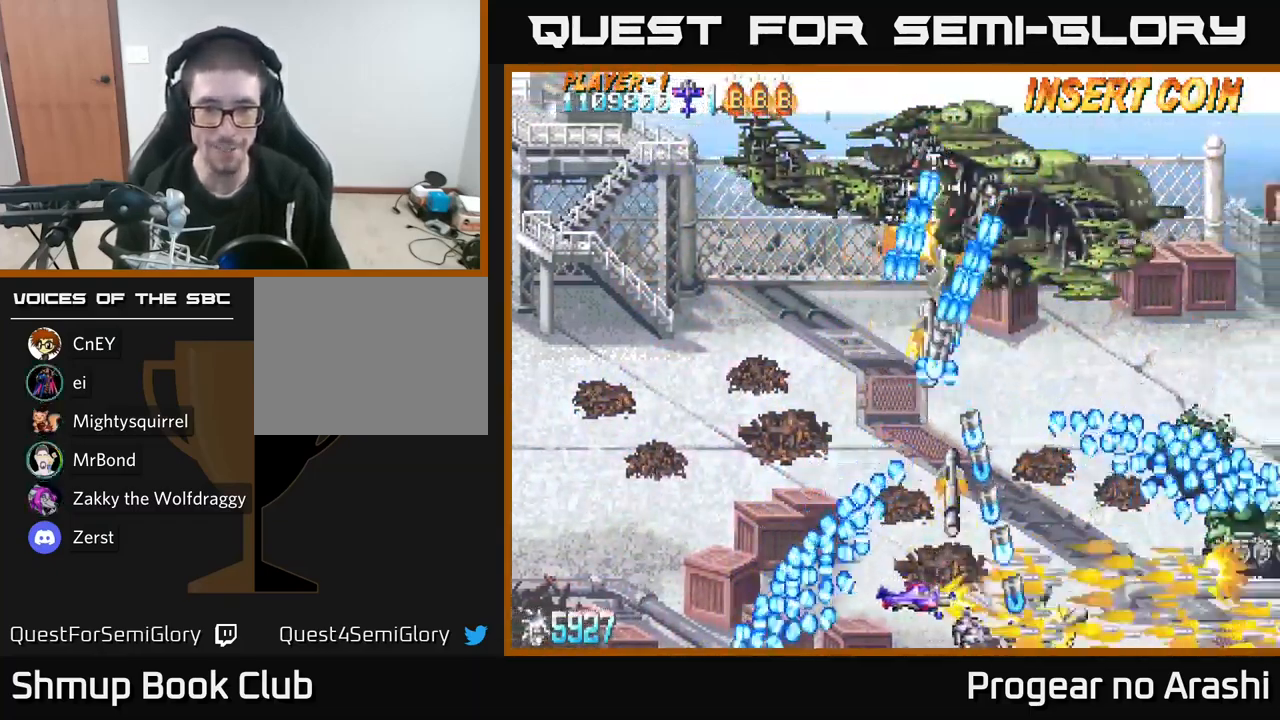
{"buttons": ["A", "DPAD_LEFT"], "left_stick": "center", "right_stick": "center", "events": [[133, "DPAD_UP", "down"], [167, "DPAD_LEFT", "down"], [299, "DPAD_UP", "up"], [349, "DPAD_DOWN", "down"], [349, "DPAD_LEFT", "up"], [366, "DPAD_RIGHT", "down"], [466, "DPAD_RIGHT", "up"], [483, "DPAD_DOWN", "up"], [483, "DPAD_LEFT", "down"]]}
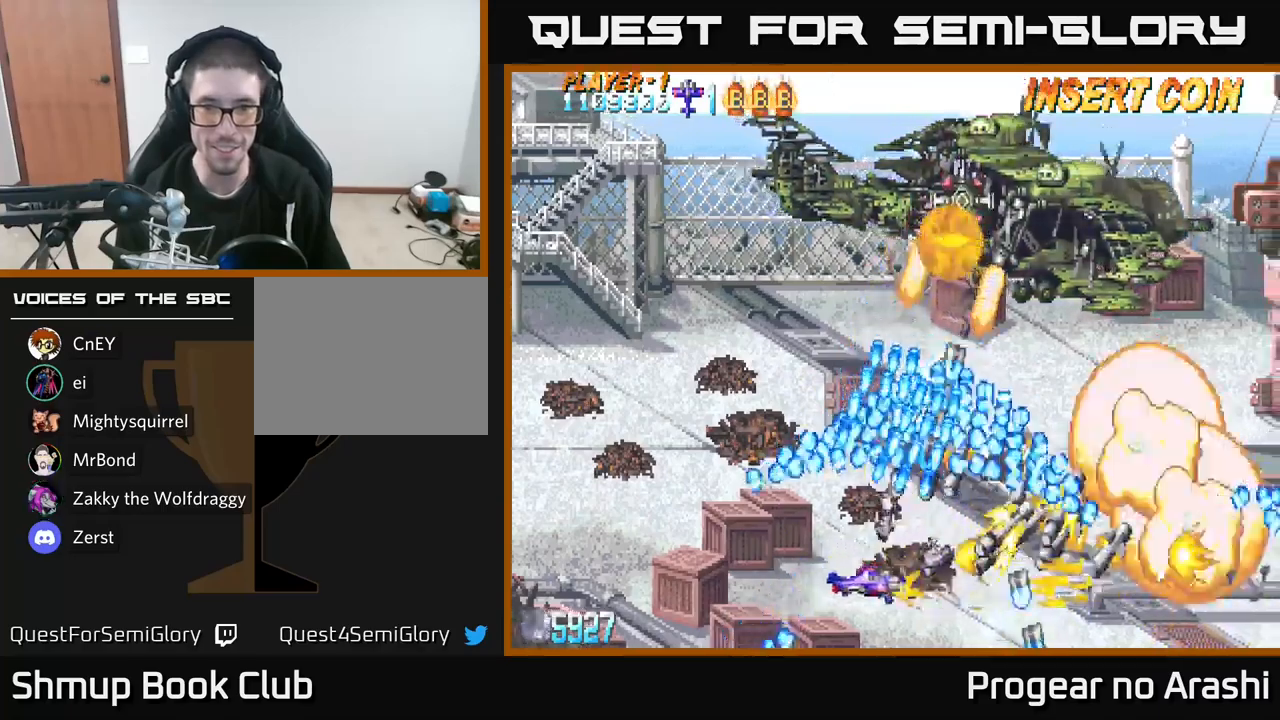
{"buttons": ["A", "DPAD_DOWN", "DPAD_RIGHT"], "left_stick": "center", "right_stick": "center", "events": [[67, "DPAD_DOWN", "down"], [83, "DPAD_LEFT", "up"], [117, "DPAD_RIGHT", "down"]]}
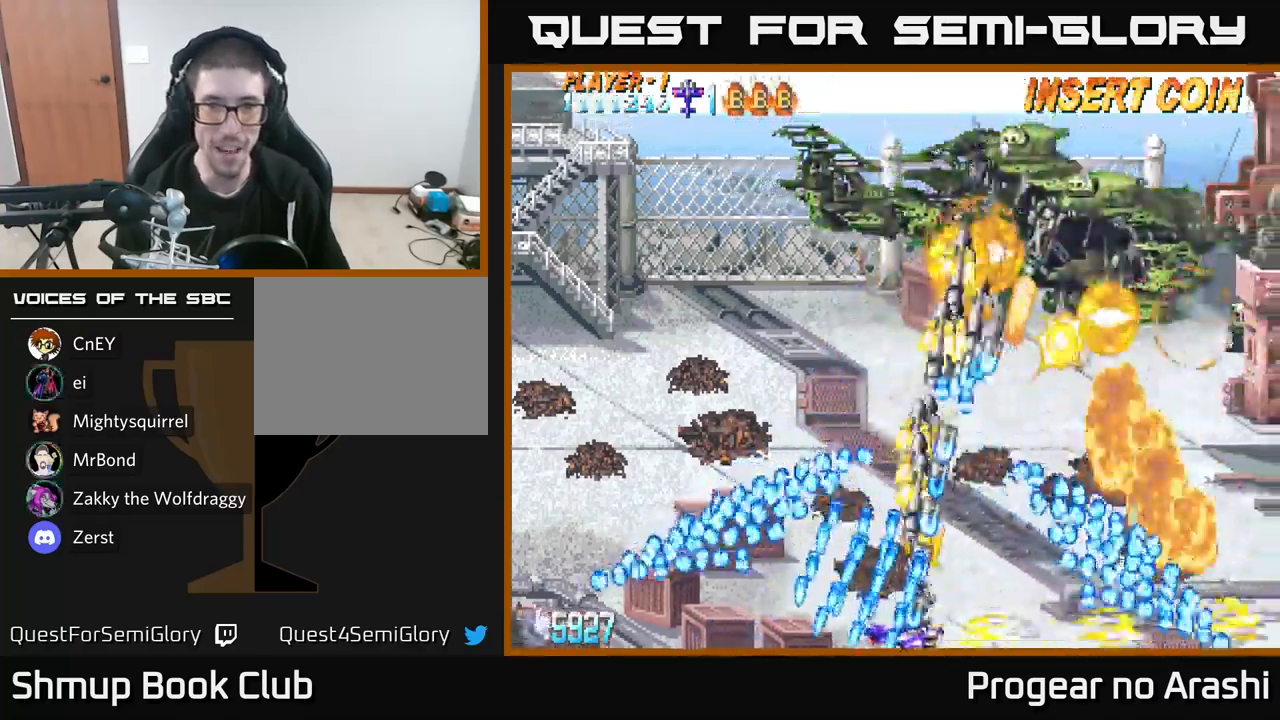
{"buttons": ["X", "DPAD_LEFT"], "left_stick": "center", "right_stick": "center", "events": [[100, "DPAD_DOWN", "up"], [183, "X", "down"], [217, "A", "up"], [483, "DPAD_RIGHT", "up"], [500, "DPAD_LEFT", "down"]]}
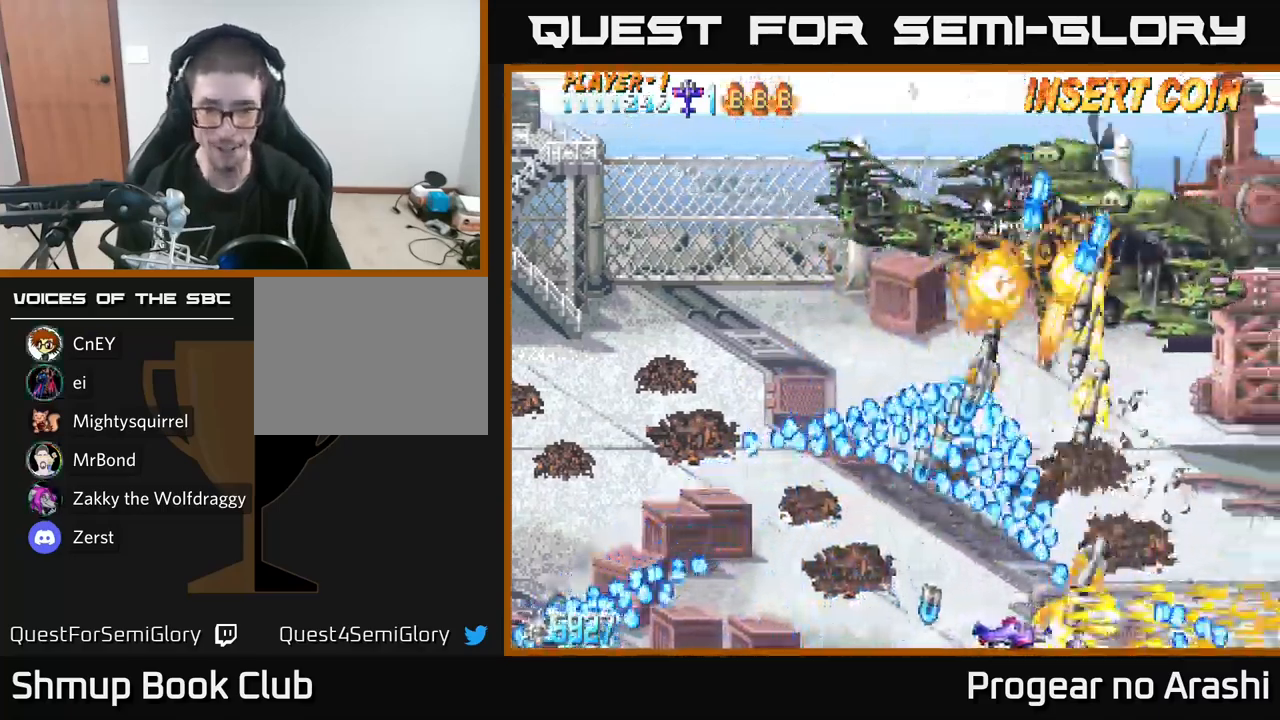
{"buttons": ["A"], "left_stick": "center", "right_stick": "center", "events": [[83, "DPAD_LEFT", "up"], [100, "DPAD_LEFT", "down"], [133, "DPAD_LEFT", "up"], [183, "DPAD_LEFT", "down"], [217, "A", "down"], [250, "DPAD_LEFT", "up"], [267, "X", "up"], [400, "DPAD_LEFT", "down"], [483, "DPAD_LEFT", "up"]]}
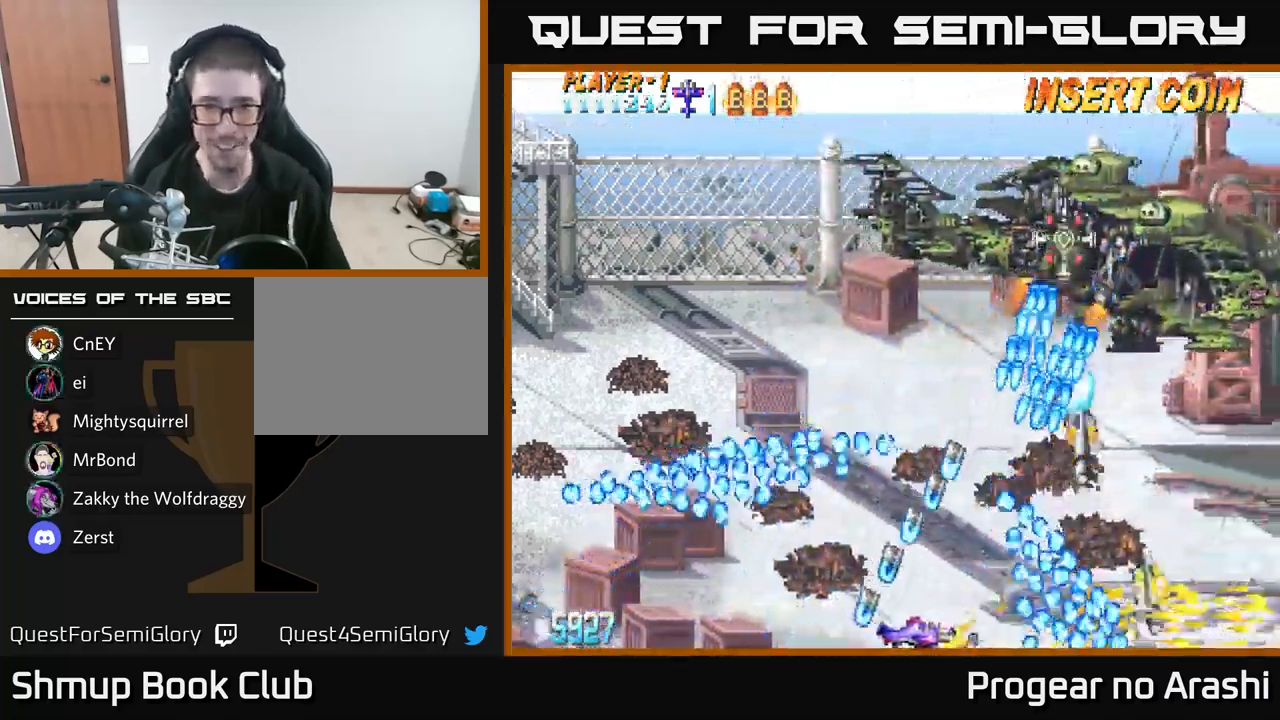
{"buttons": ["A", "X"], "left_stick": "center", "right_stick": "center", "events": [[83, "DPAD_RIGHT", "down"], [100, "DPAD_RIGHT", "up"], [117, "DPAD_UP", "down"], [200, "DPAD_UP", "up"], [467, "X", "down"]]}
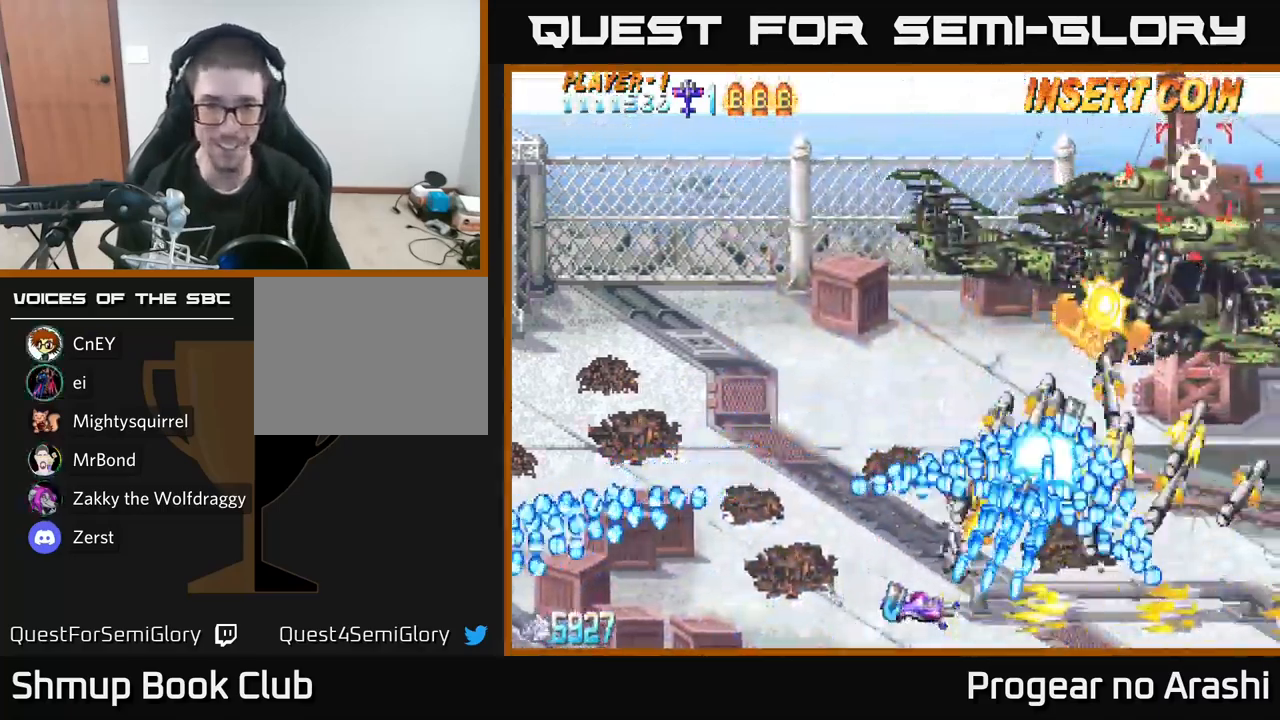
{"buttons": ["A"], "left_stick": "center", "right_stick": "center", "events": [[17, "A", "up"], [83, "DPAD_LEFT", "down"], [133, "DPAD_UP", "down"], [150, "DPAD_UP", "up"], [183, "DPAD_LEFT", "up"], [333, "A", "down"], [367, "X", "up"]]}
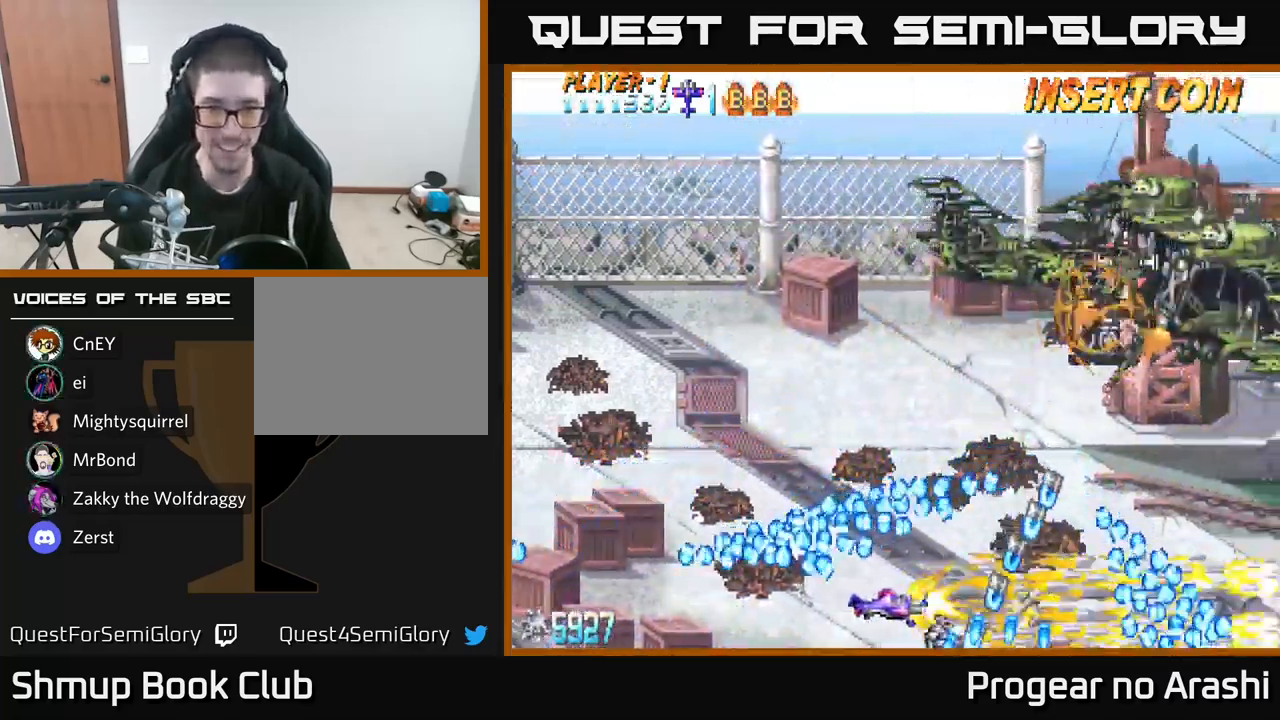
{"buttons": ["A", "DPAD_UP", "DPAD_LEFT"], "left_stick": "center", "right_stick": "center", "events": [[283, "DPAD_UP", "down"], [450, "DPAD_LEFT", "down"]]}